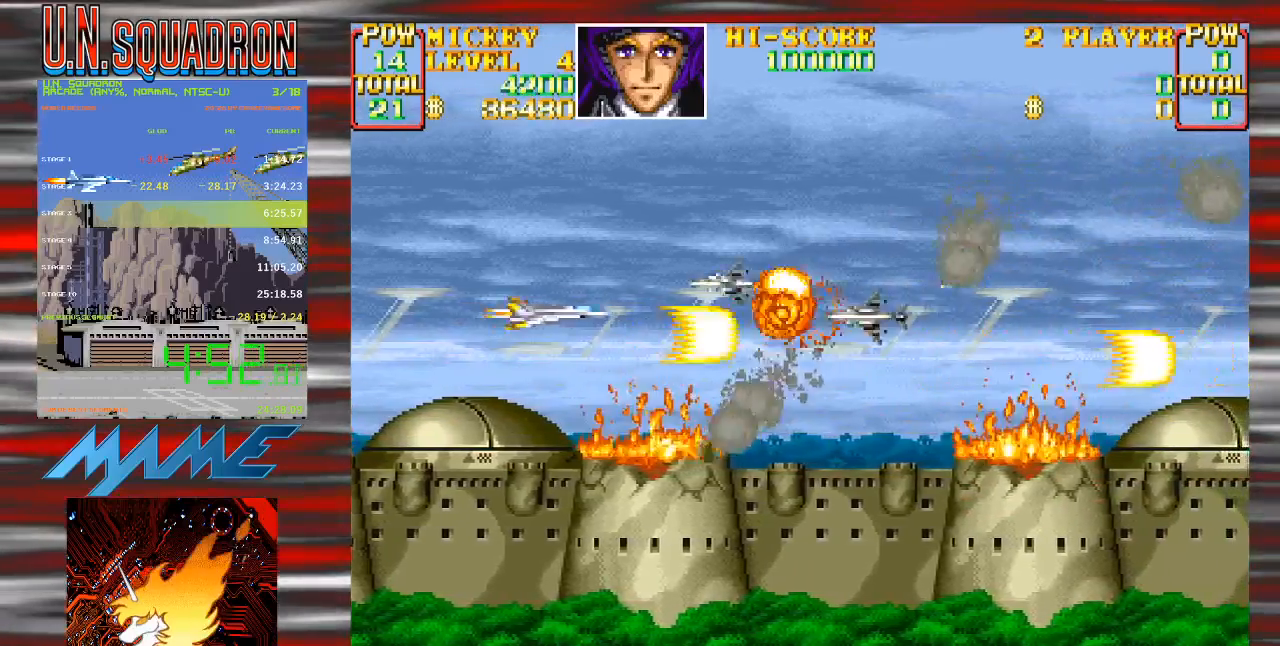
Gameplay with a controller (Nintendo layout); each line is a JSON object with the inputs held at the frame after it (dt_ms = milliseconds from this image to that frame). "events" lists button and stick changes between this image and that frame as [ms after this image, input, new state], when the widget could be followed in between. Not read: L3 R3 SELECT.
{"dt_ms": 500, "buttons": ["Y", "DPAD_DOWN", "DPAD_RIGHT"], "events": [[67, "DPAD_LEFT", "up"], [117, "DPAD_RIGHT", "down"], [183, "DPAD_UP", "up"], [267, "DPAD_DOWN", "down"]]}
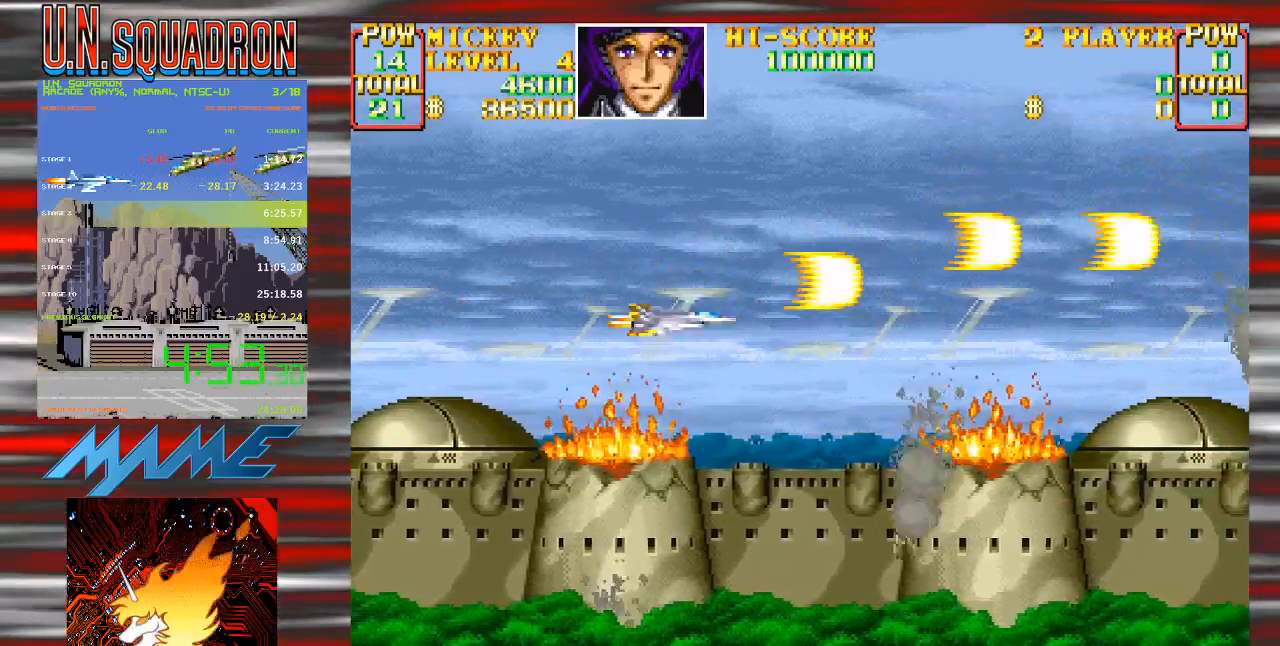
{"dt_ms": 500, "buttons": ["Y"], "events": [[50, "Y", "up"], [150, "Y", "down"], [183, "DPAD_DOWN", "up"], [183, "DPAD_RIGHT", "up"]]}
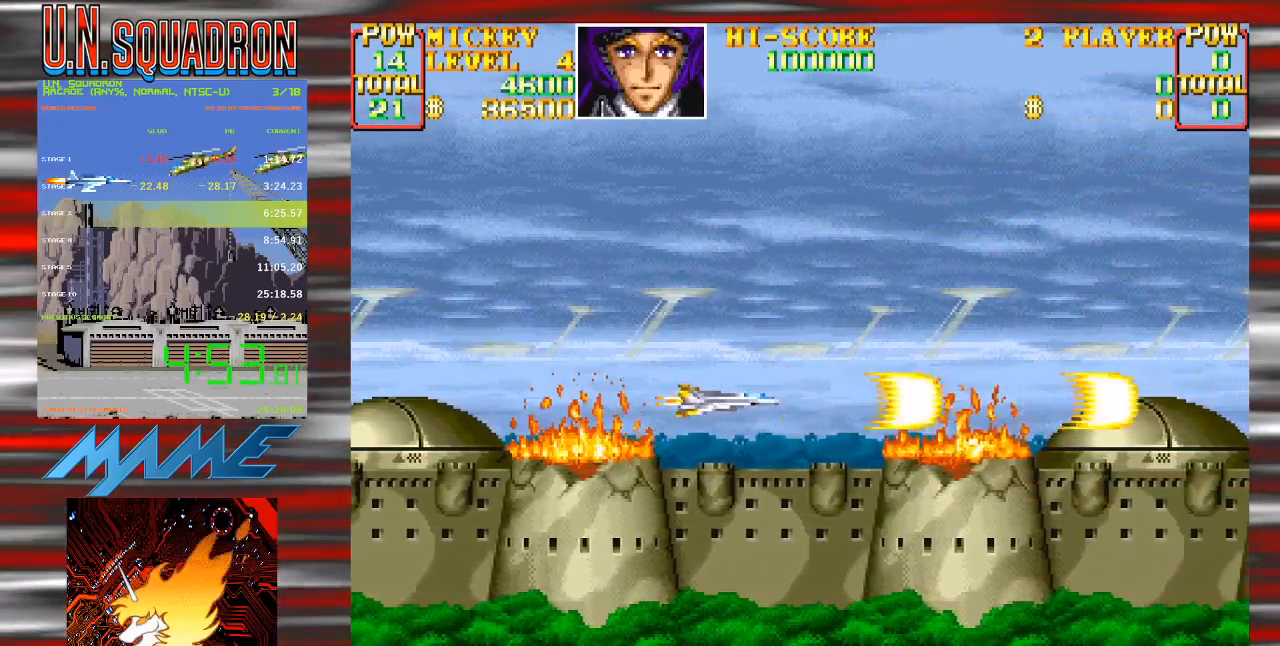
{"dt_ms": 500, "buttons": ["Y"], "events": []}
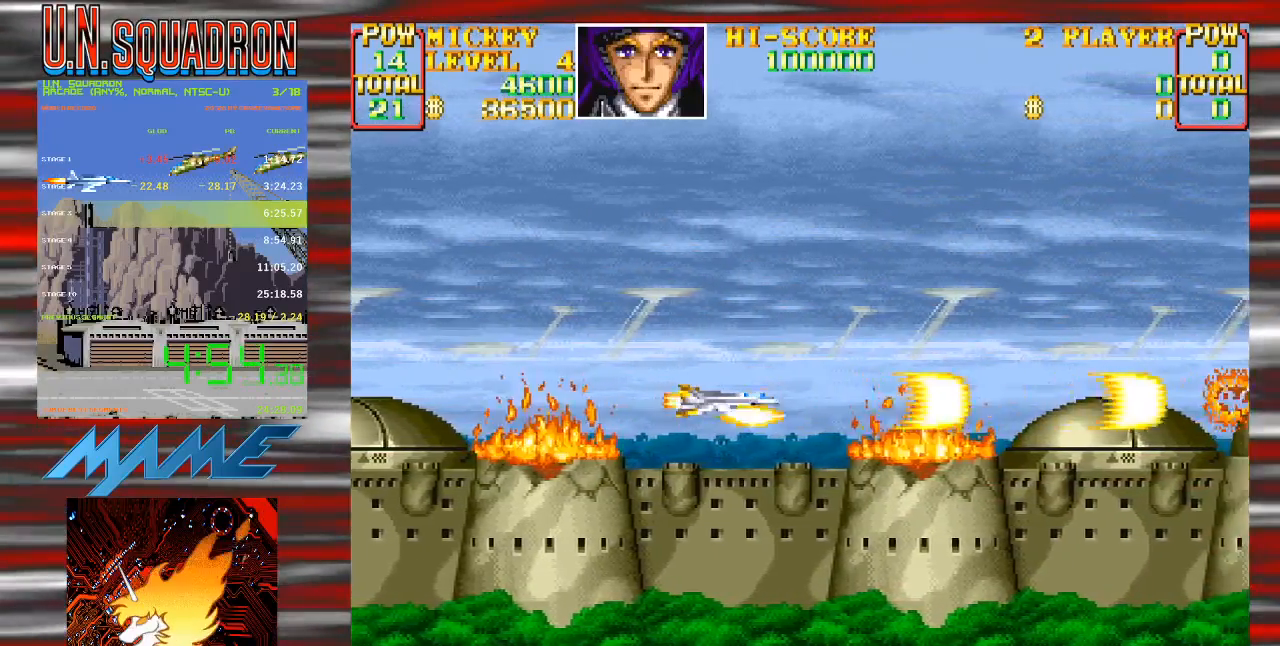
{"dt_ms": 500, "buttons": ["Y"], "events": []}
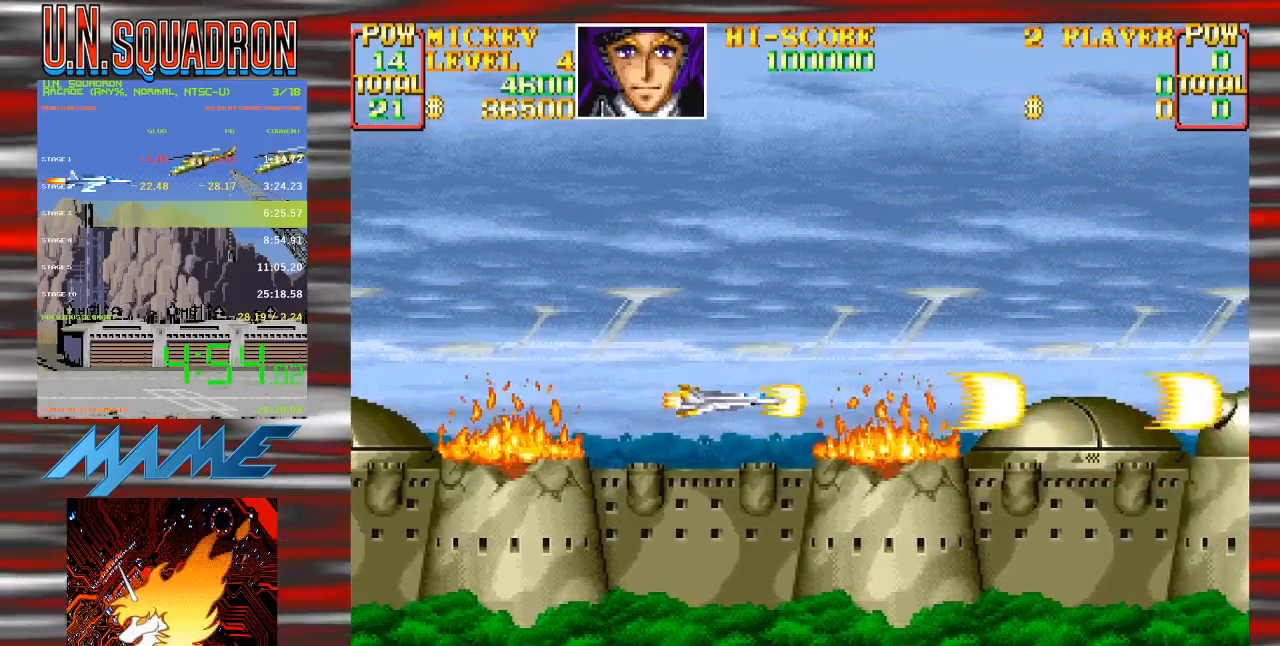
{"dt_ms": 500, "buttons": ["Y"], "events": [[383, "DPAD_LEFT", "down"], [383, "Y", "up"], [483, "DPAD_LEFT", "up"], [483, "Y", "down"]]}
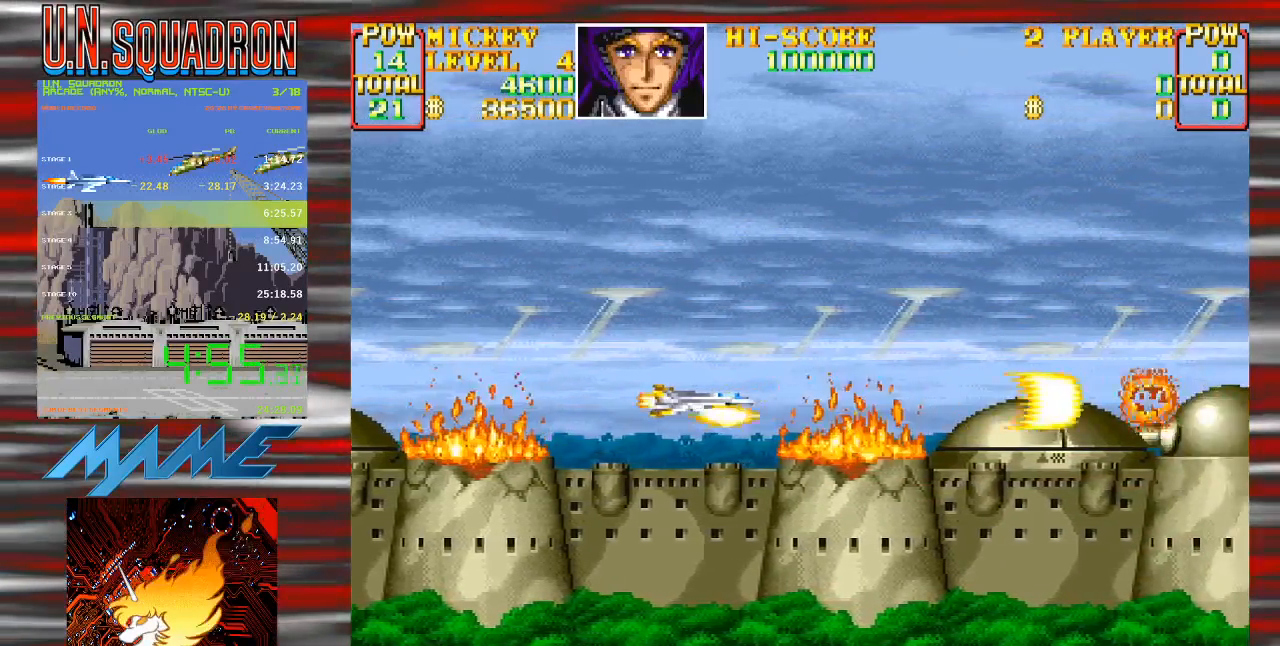
{"dt_ms": 500, "buttons": ["Y", "DPAD_LEFT"]}
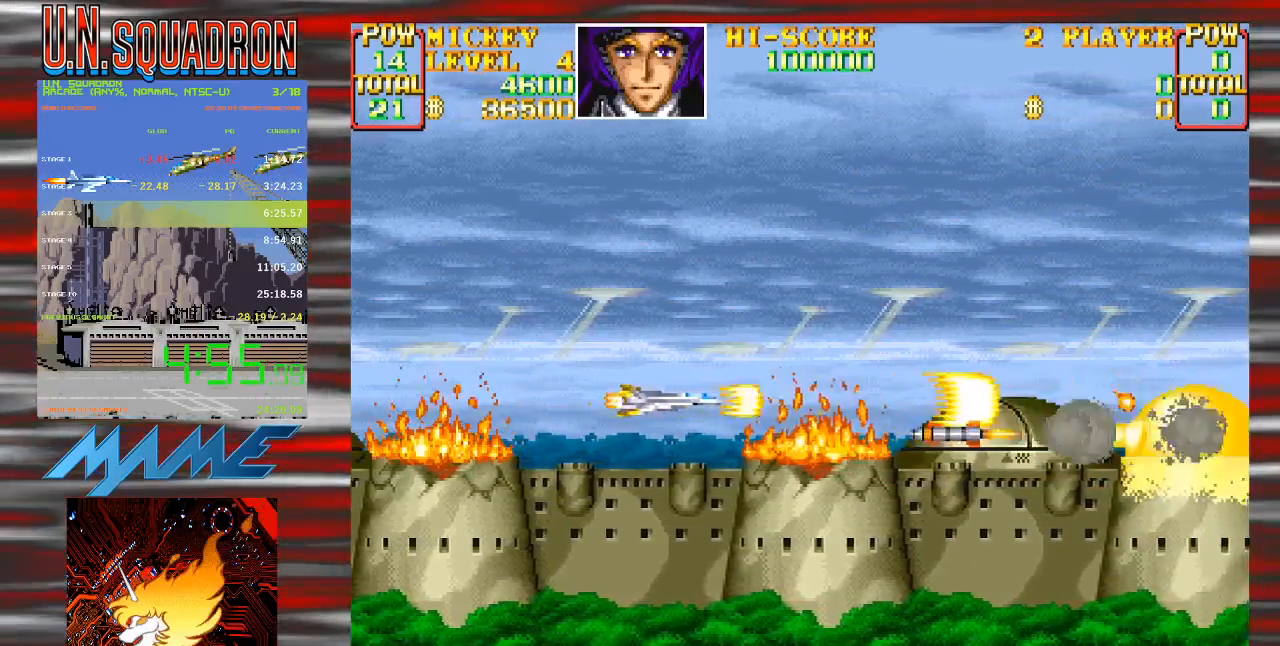
{"dt_ms": 500, "buttons": ["Y", "DPAD_UP"]}
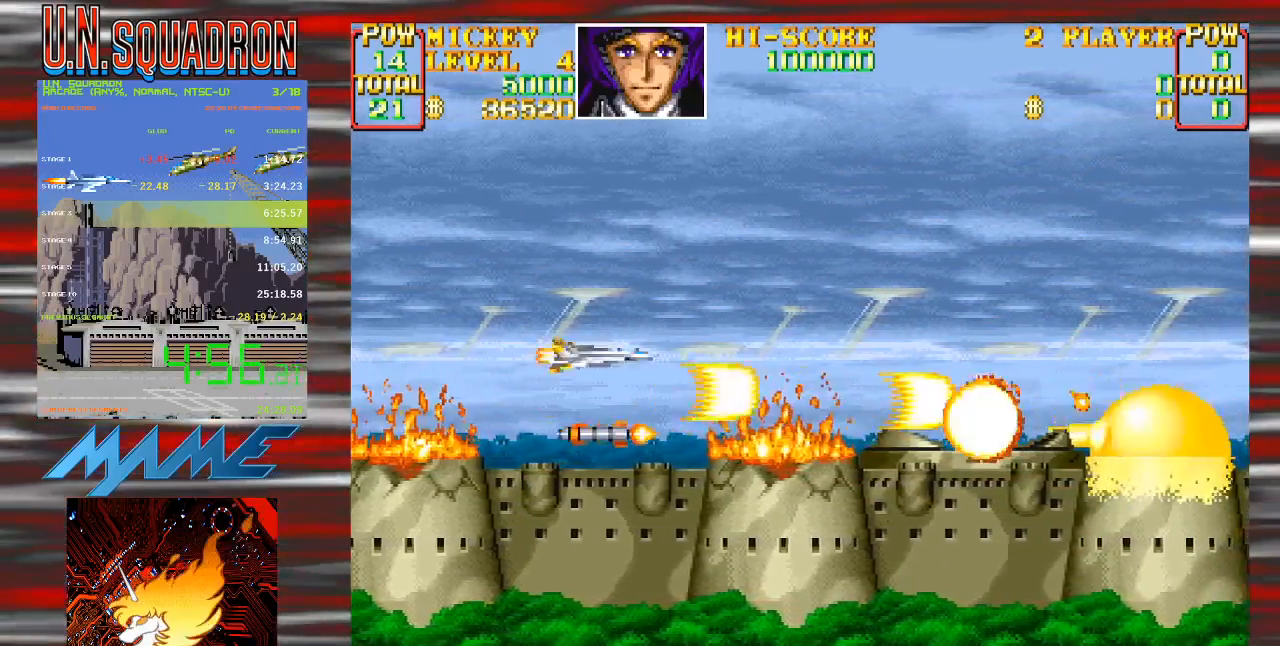
{"dt_ms": 500, "buttons": ["Y"], "events": [[17, "DPAD_UP", "up"], [217, "DPAD_DOWN", "down"], [317, "DPAD_DOWN", "up"], [333, "Y", "up"], [400, "Y", "down"]]}
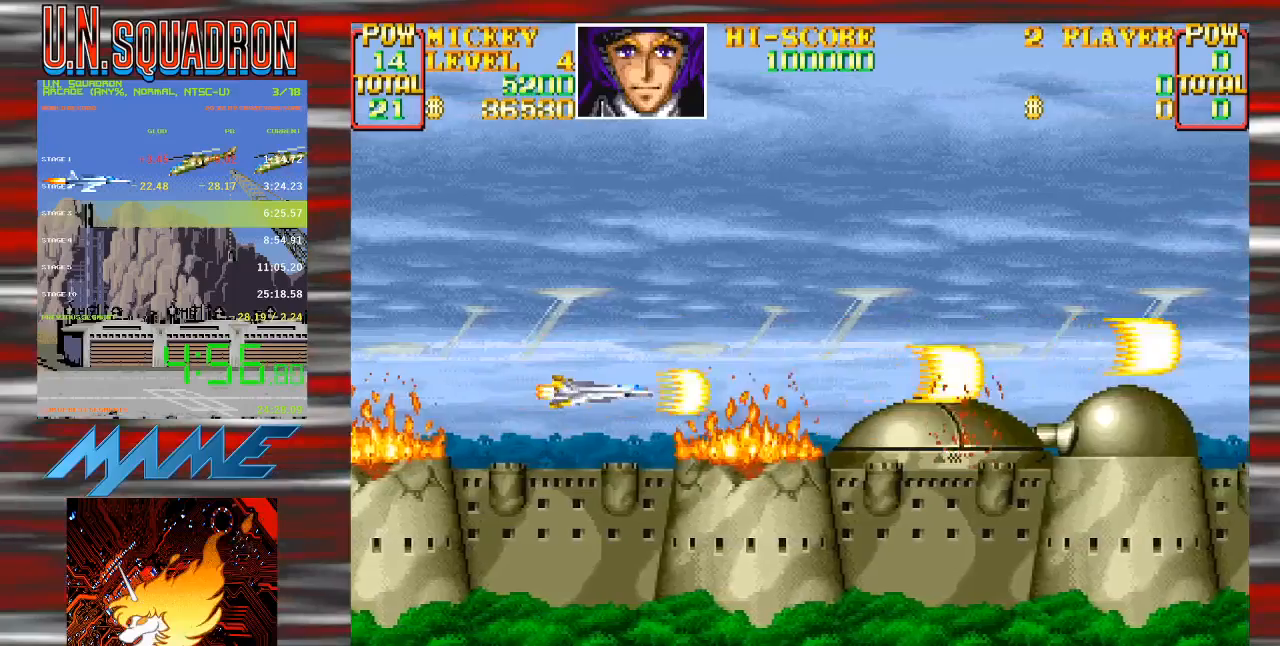
{"dt_ms": 500, "buttons": ["Y"], "events": []}
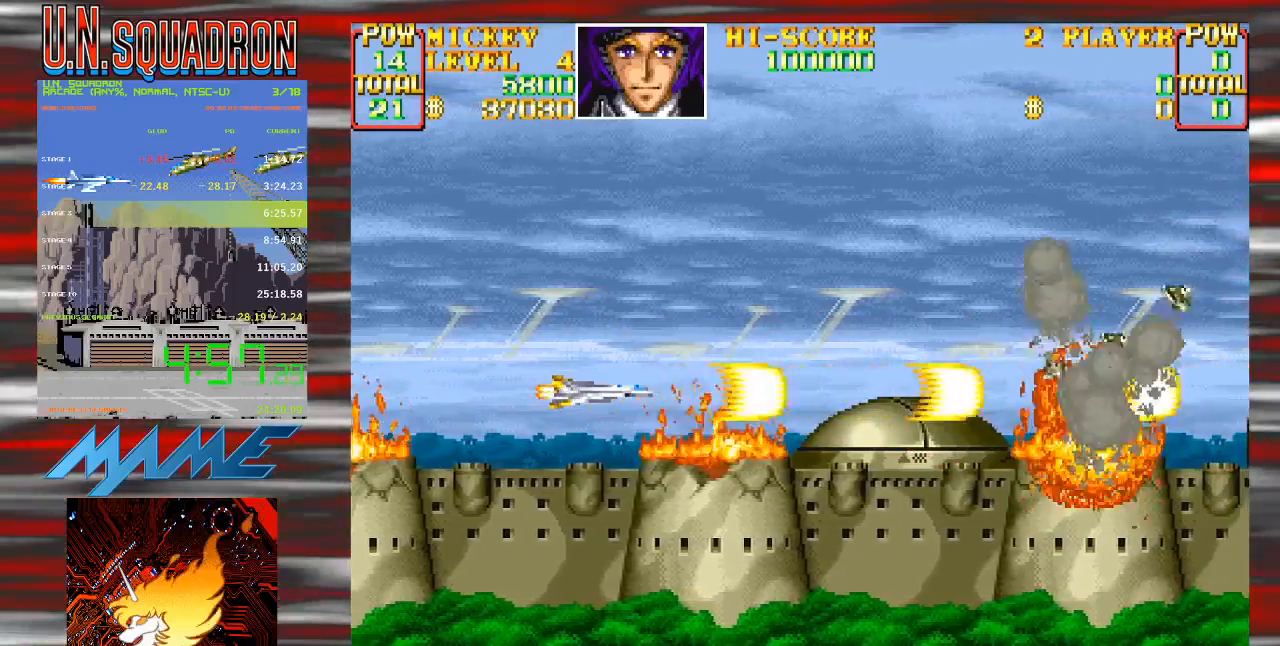
{"dt_ms": 500, "buttons": ["Y"], "events": [[217, "DPAD_RIGHT", "down"], [250, "Y", "up"], [317, "Y", "down"], [483, "DPAD_RIGHT", "up"]]}
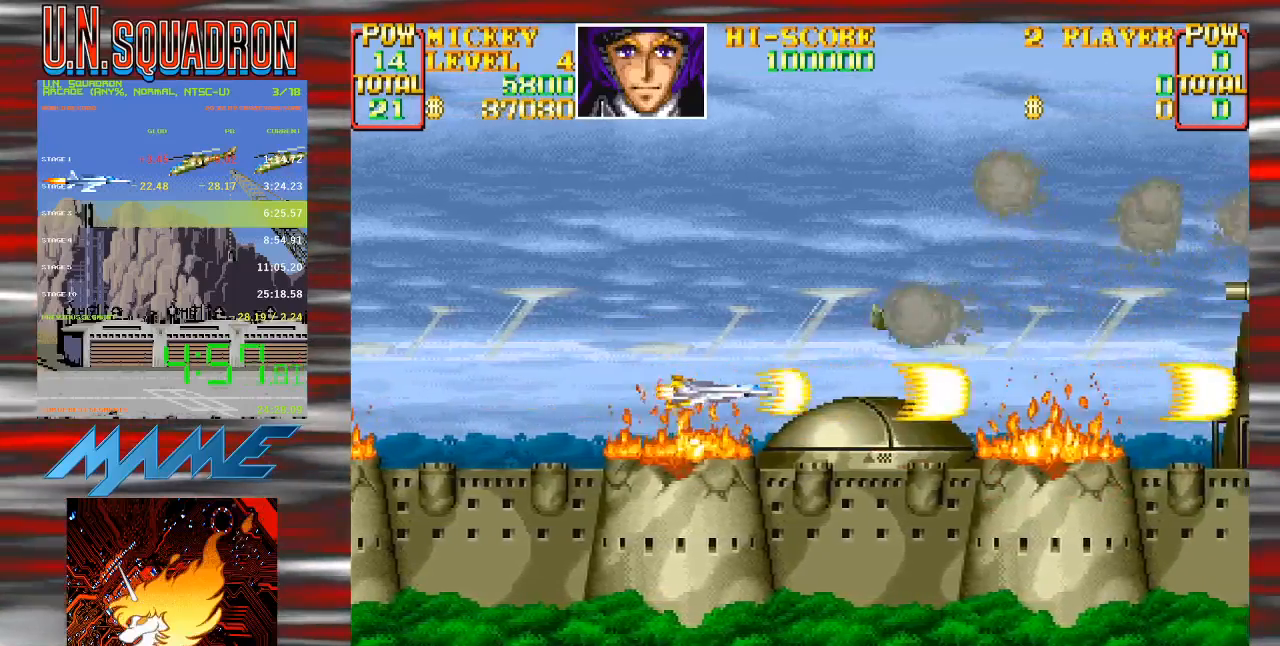
{"dt_ms": 500, "buttons": ["Y"], "events": [[183, "DPAD_UP", "down"], [217, "DPAD_RIGHT", "down"], [450, "DPAD_RIGHT", "up"], [450, "DPAD_UP", "up"]]}
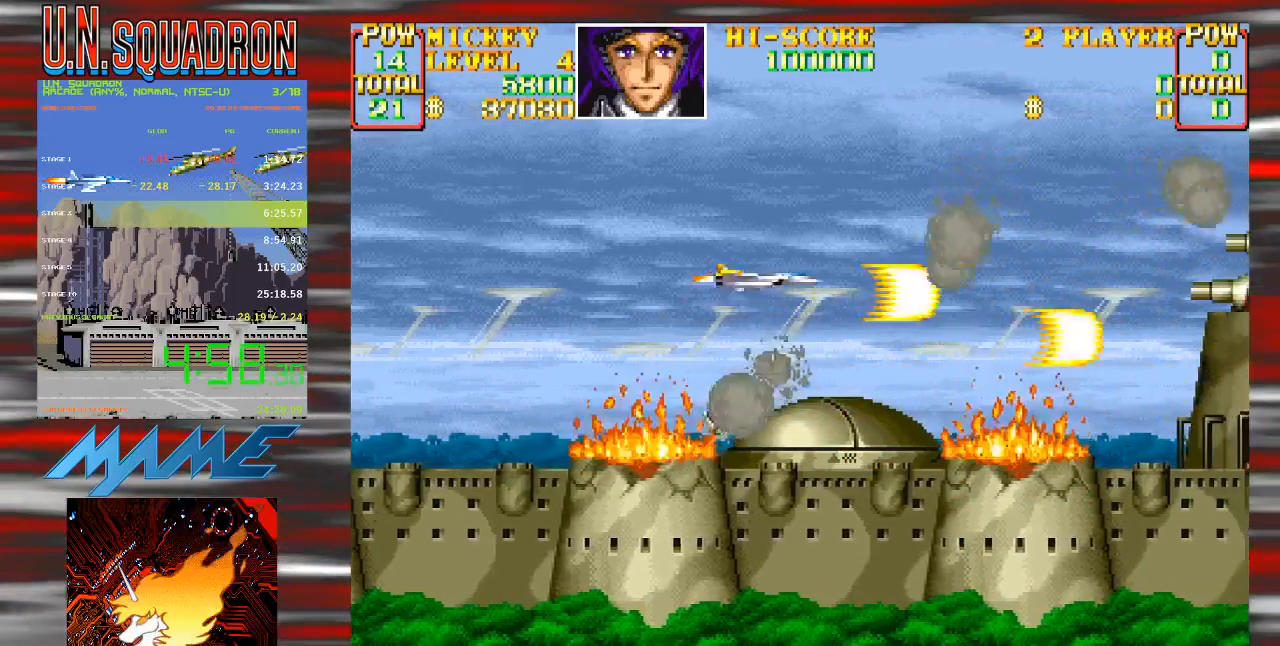
{"dt_ms": 500, "buttons": ["Y", "DPAD_UP"], "events": [[117, "DPAD_UP", "down"], [250, "DPAD_UP", "up"], [483, "DPAD_UP", "down"]]}
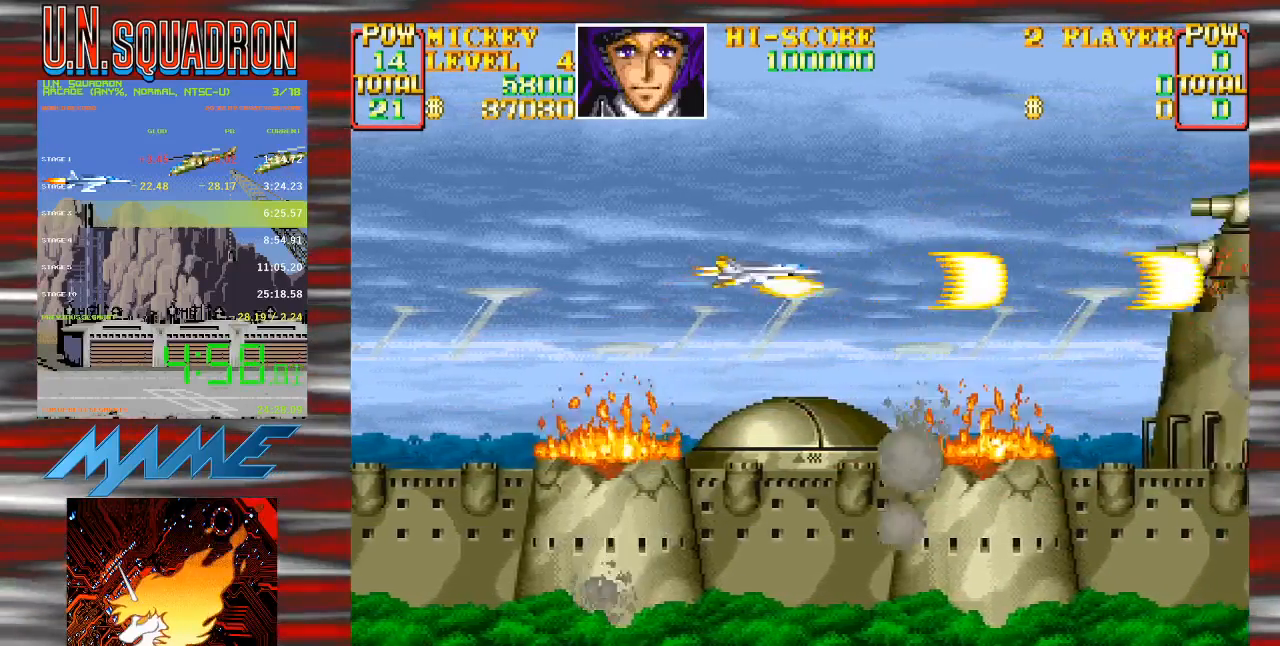
{"dt_ms": 1000, "buttons": ["Y"], "events": [[67, "DPAD_UP", "up"], [100, "Y", "up"], [167, "Y", "down"], [750, "DPAD_DOWN", "down"], [850, "DPAD_DOWN", "up"]]}
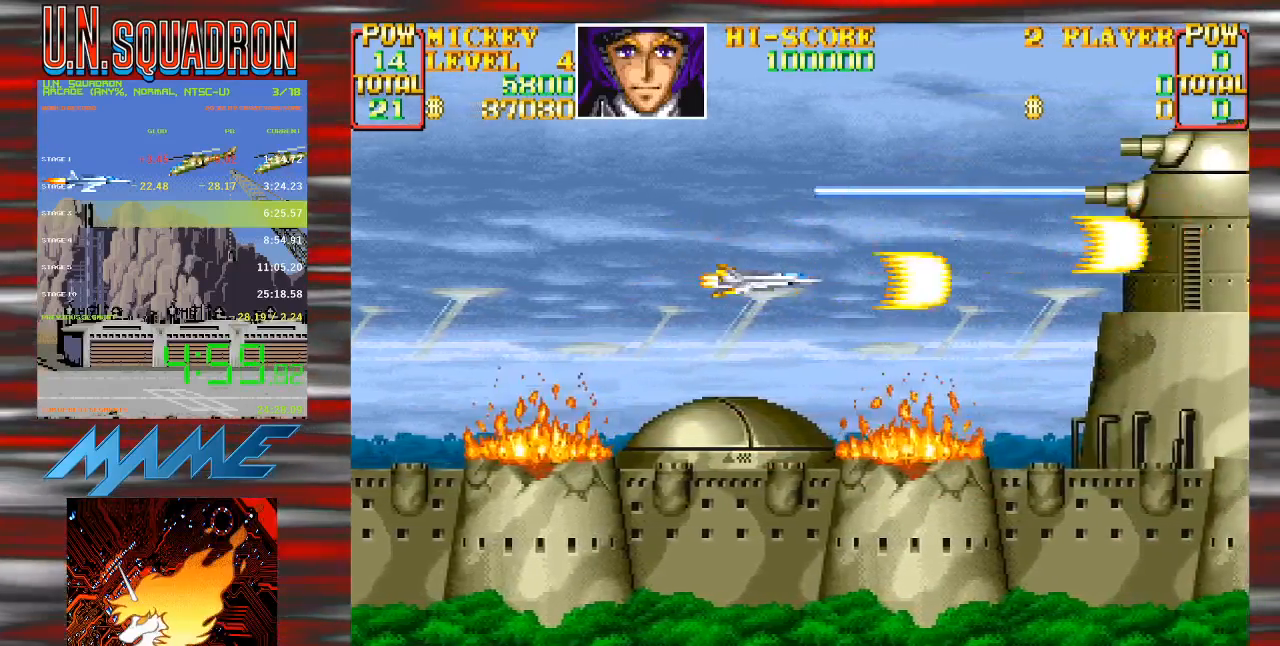
{"dt_ms": 500, "buttons": ["Y"], "events": [[167, "Y", "up"], [233, "Y", "down"], [367, "Y", "up"], [433, "Y", "down"]]}
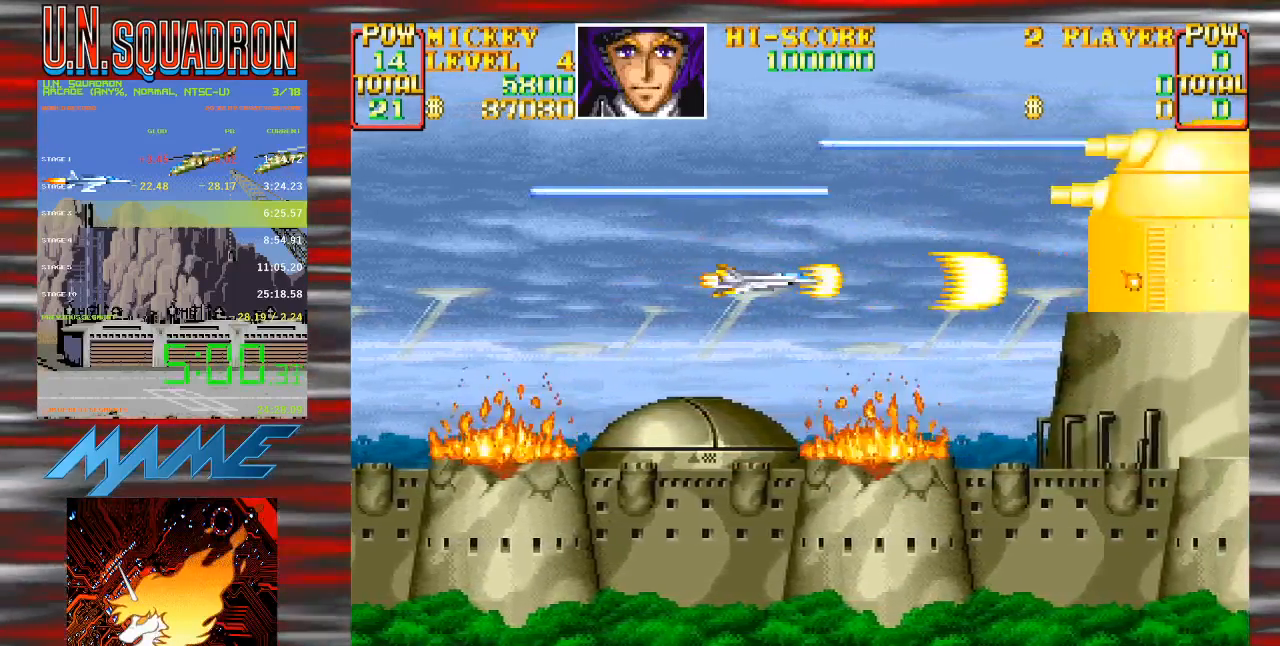
{"dt_ms": 500, "buttons": ["Y"], "events": []}
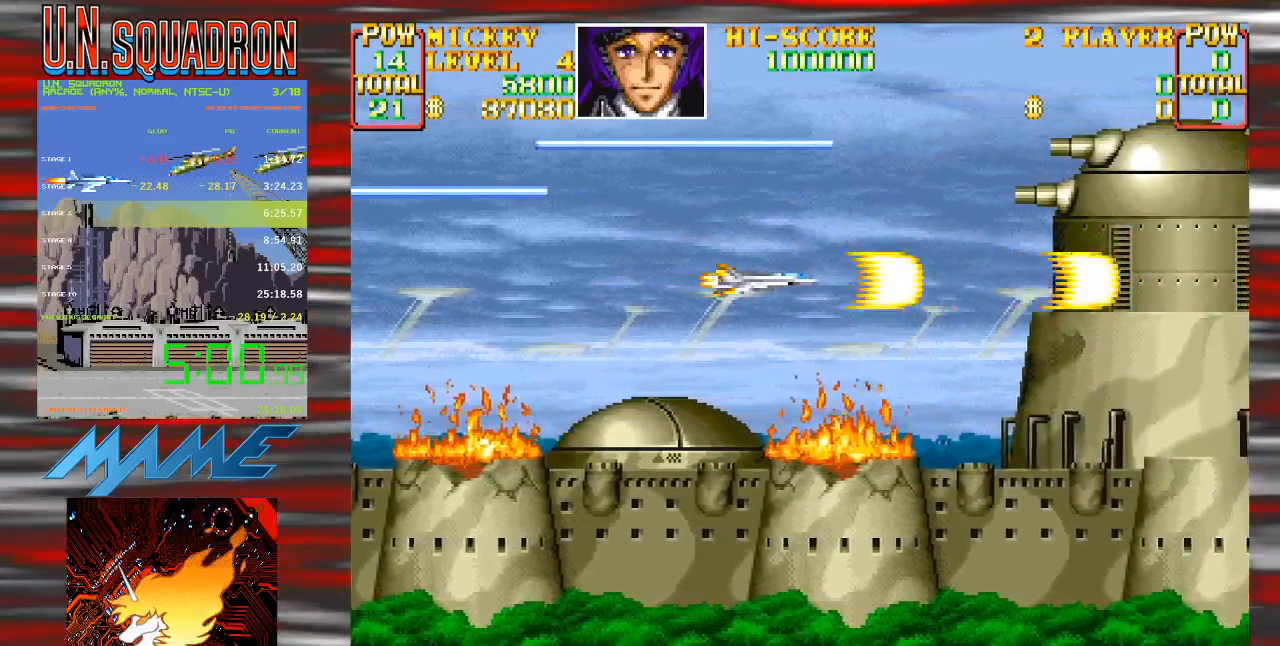
{"dt_ms": 500, "buttons": ["Y"], "events": [[117, "Y", "up"], [200, "Y", "down"]]}
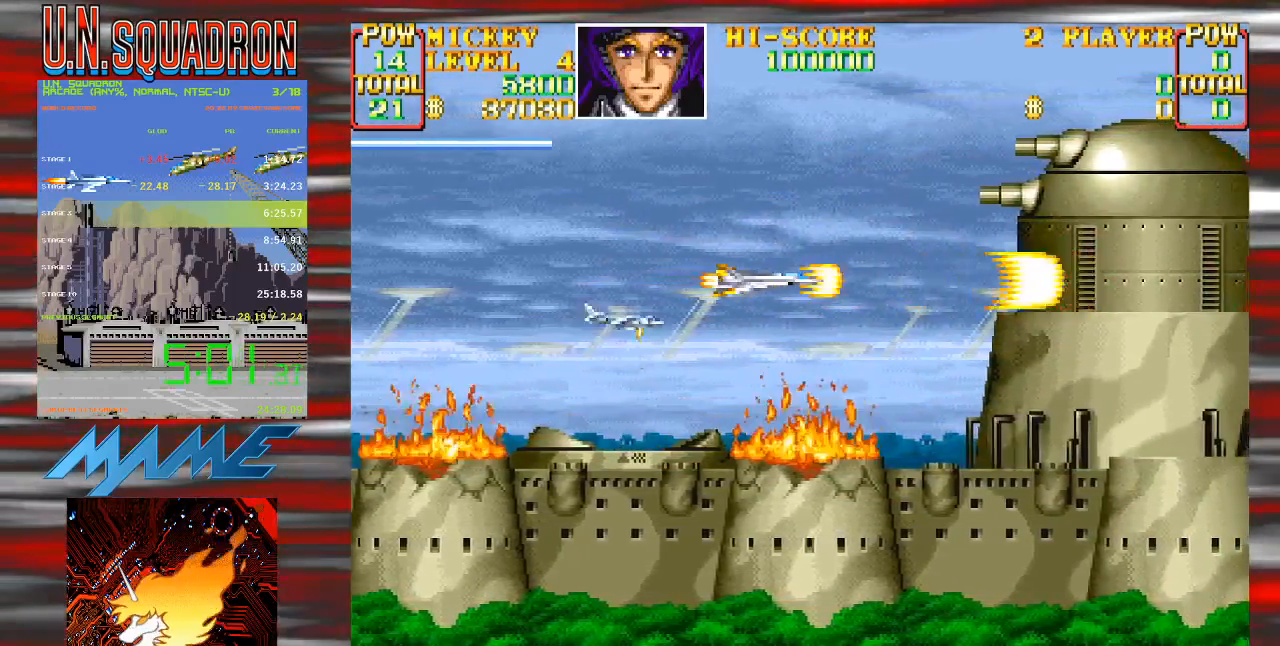
{"dt_ms": 500, "buttons": ["Y"], "events": [[317, "Y", "up"], [400, "Y", "down"]]}
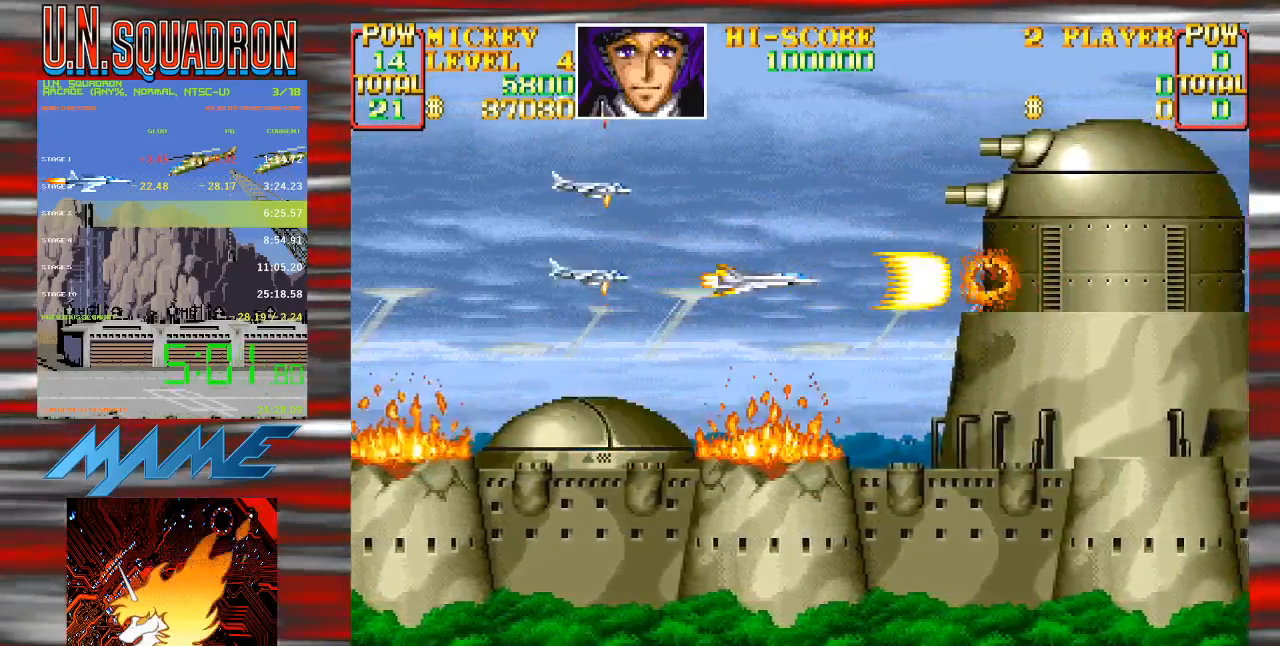
{"dt_ms": 1000, "buttons": ["Y", "DPAD_UP"], "events": [[517, "DPAD_DOWN", "down"], [517, "DPAD_RIGHT", "down"], [700, "DPAD_RIGHT", "up"], [733, "DPAD_LEFT", "down"], [783, "DPAD_DOWN", "up"], [817, "DPAD_UP", "down"], [967, "DPAD_LEFT", "up"]]}
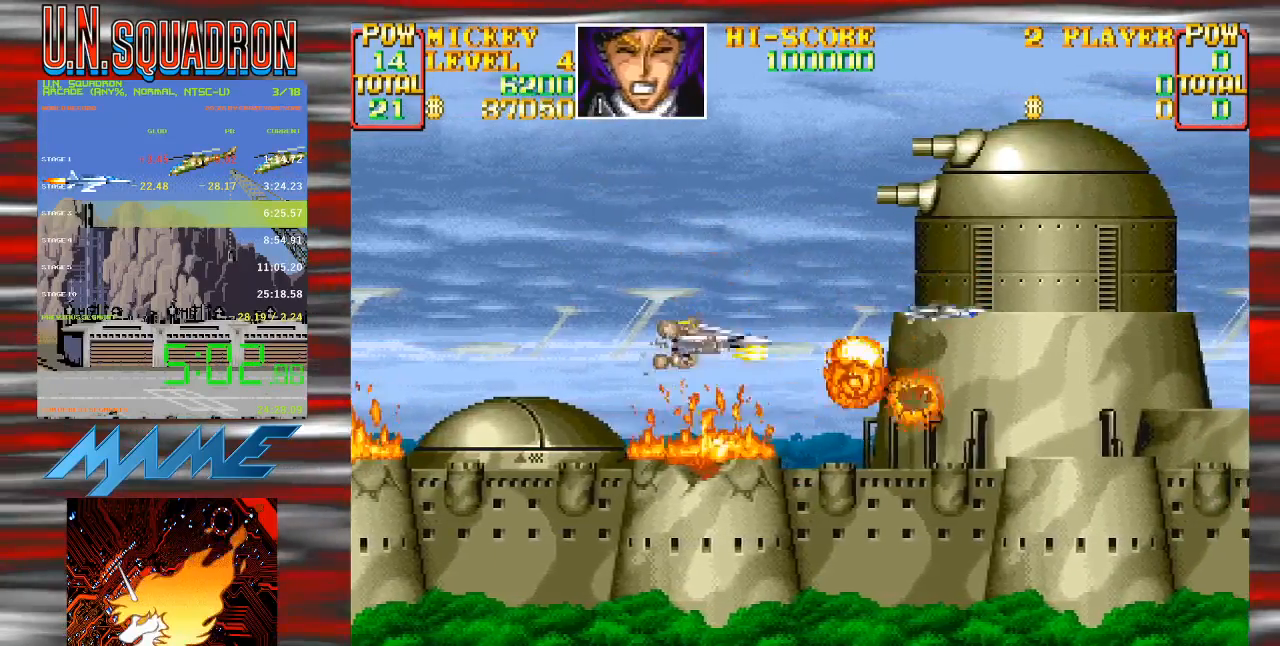
{"dt_ms": 500, "buttons": ["Y", "DPAD_UP", "DPAD_RIGHT"], "events": [[100, "DPAD_RIGHT", "down"]]}
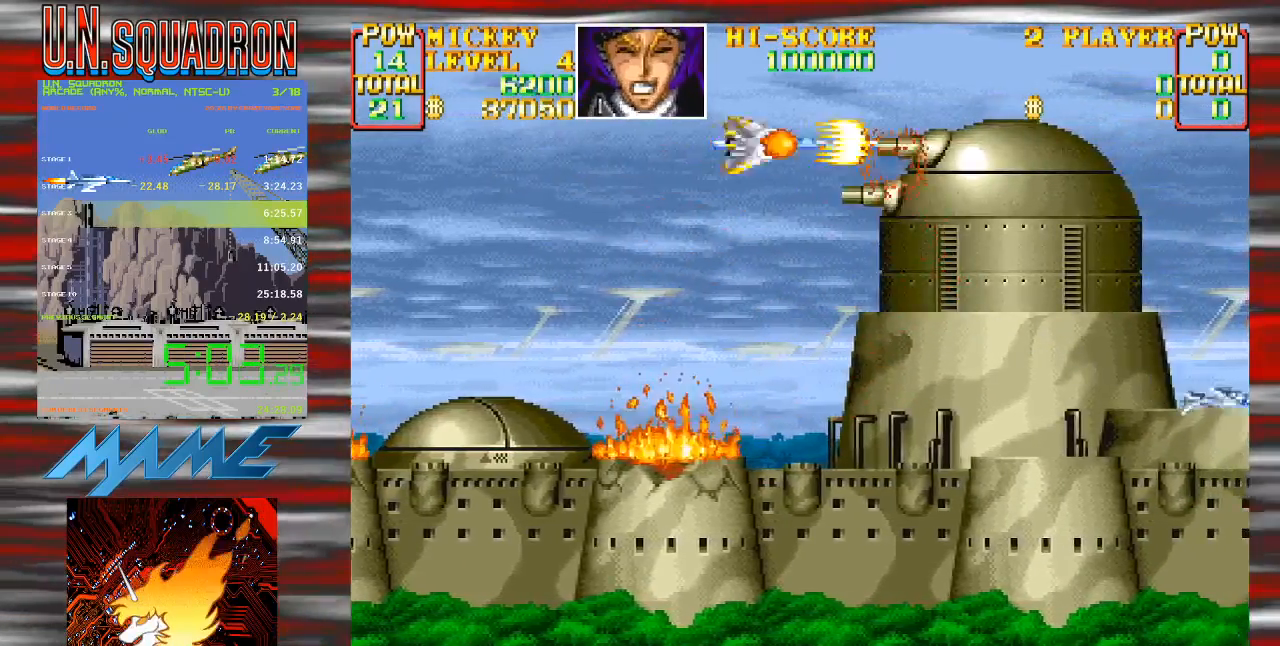
{"dt_ms": 500, "buttons": ["Y", "DPAD_UP", "DPAD_RIGHT"], "events": [[83, "DPAD_UP", "up"], [333, "DPAD_UP", "down"]]}
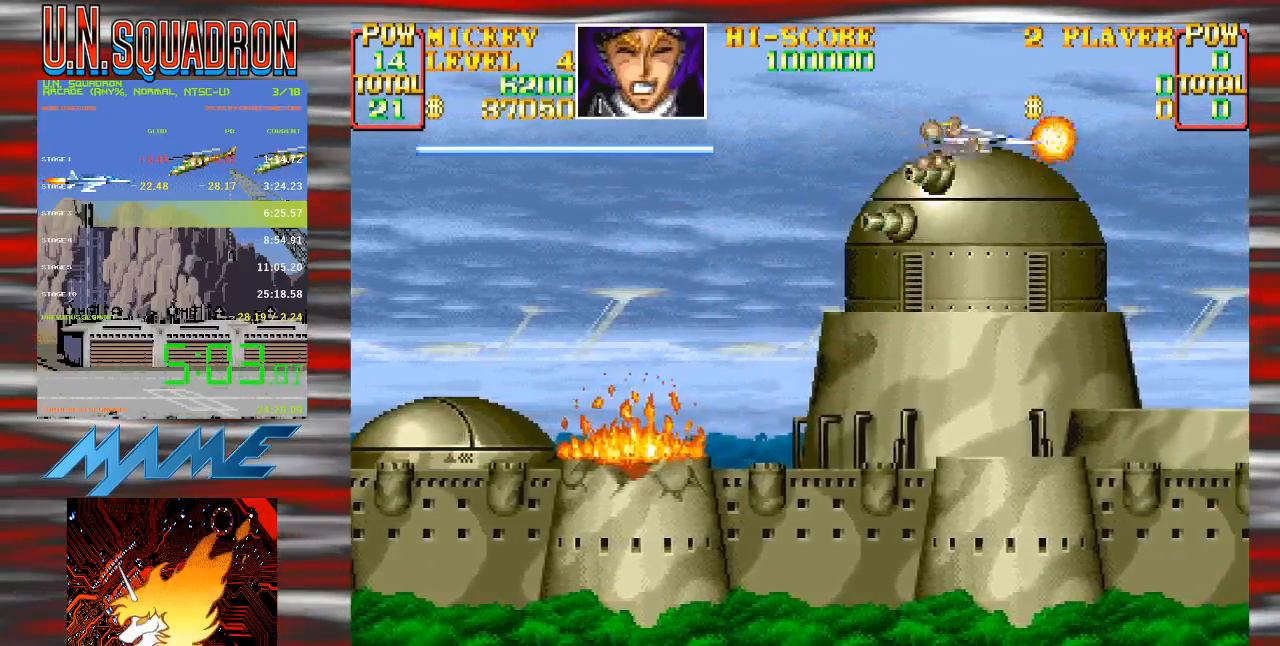
{"dt_ms": 500, "buttons": ["Y", "DPAD_DOWN", "DPAD_RIGHT"], "events": [[167, "DPAD_UP", "up"], [233, "DPAD_DOWN", "down"]]}
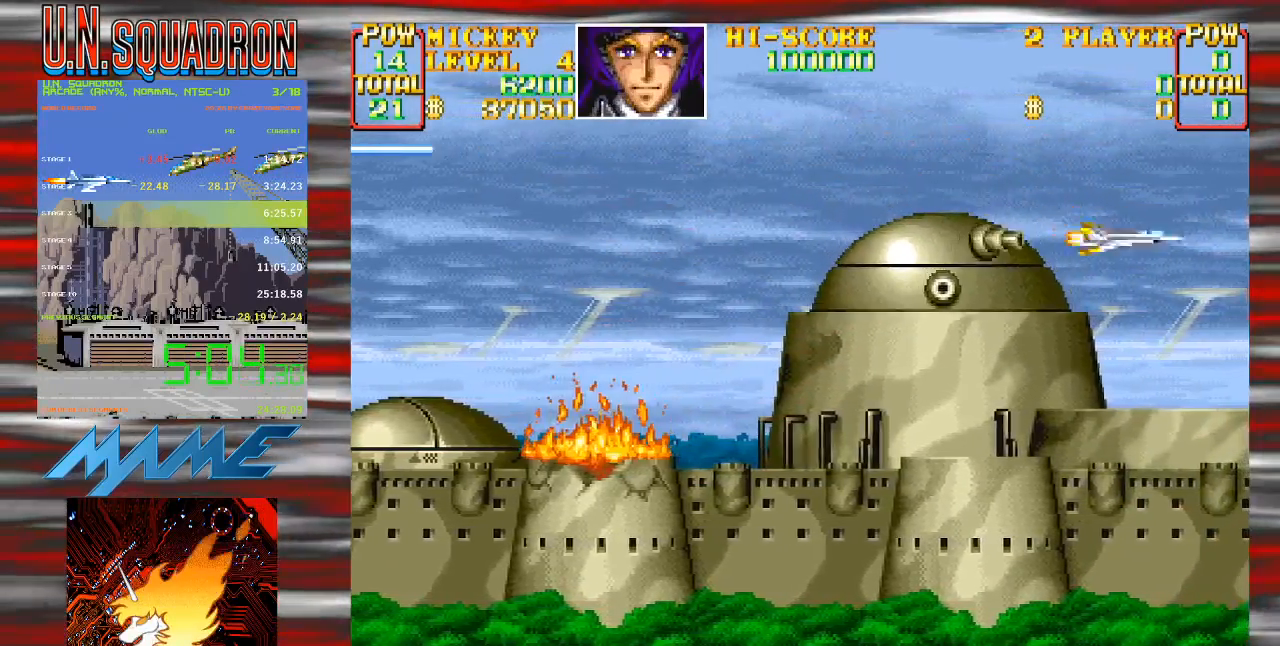
{"dt_ms": 500, "buttons": ["Y", "DPAD_DOWN"], "events": [[150, "DPAD_DOWN", "up"], [150, "DPAD_RIGHT", "up"], [250, "Y", "up"], [267, "DPAD_LEFT", "down"], [433, "DPAD_LEFT", "up"], [433, "Y", "down"], [467, "DPAD_DOWN", "down"]]}
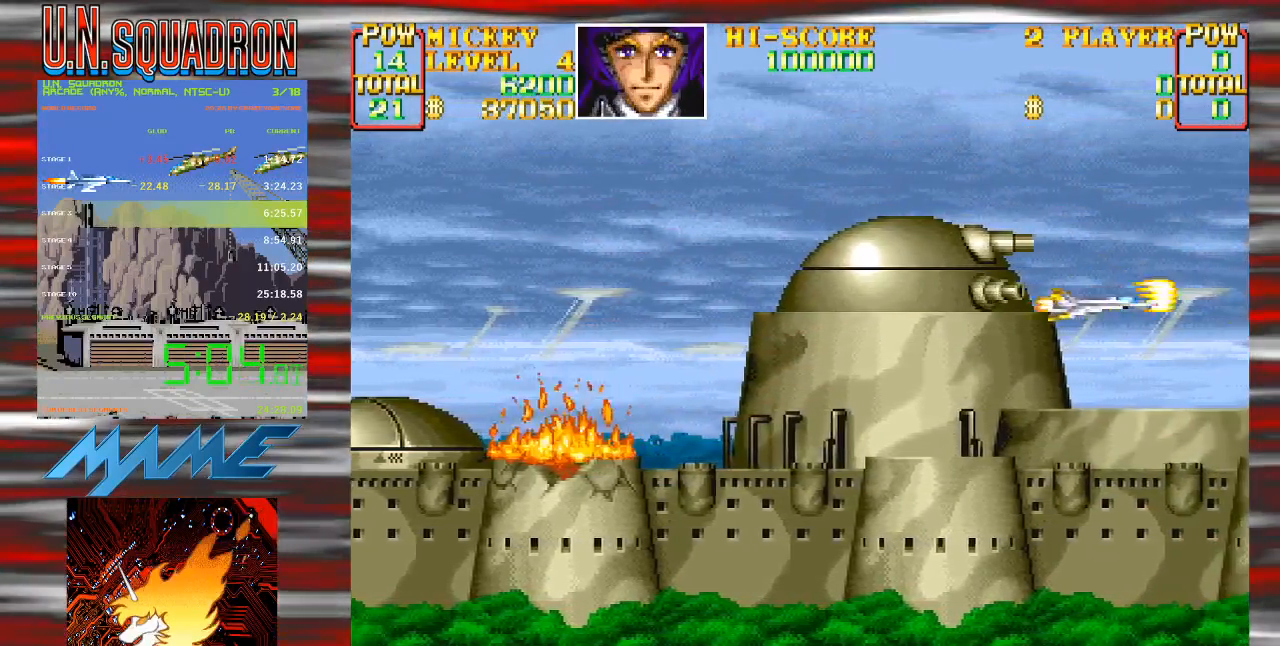
{"dt_ms": 500, "buttons": ["Y"], "events": [[33, "DPAD_RIGHT", "down"], [117, "DPAD_DOWN", "up"], [117, "DPAD_RIGHT", "up"]]}
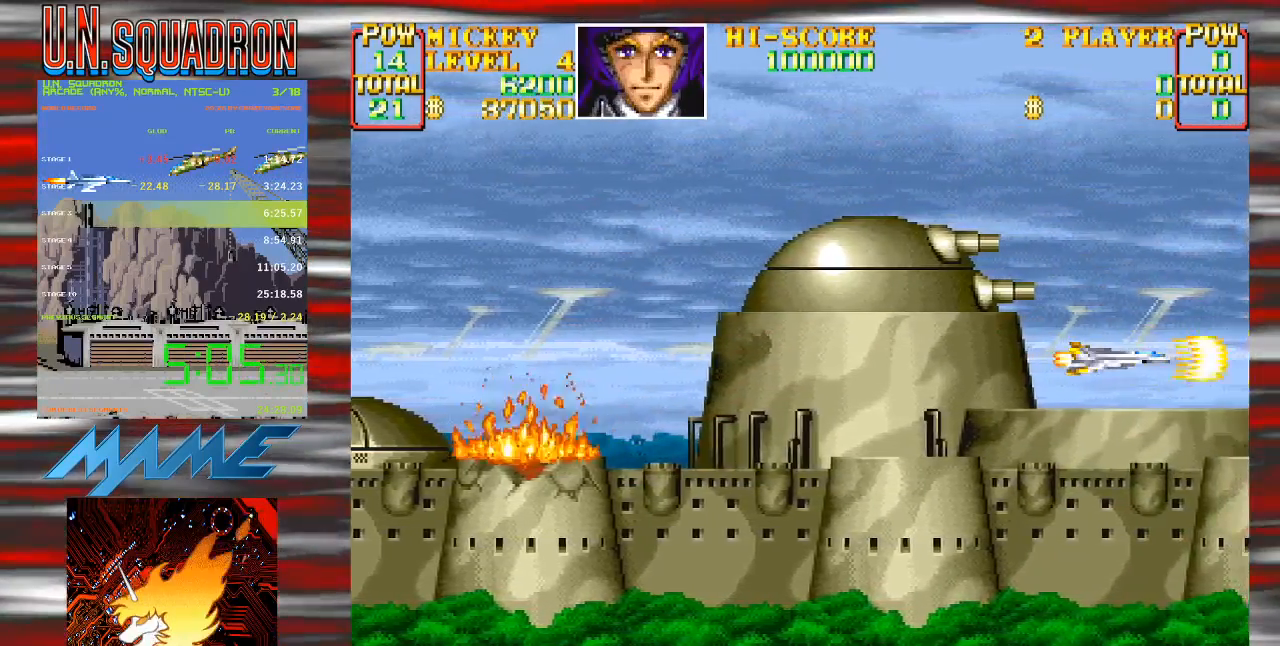
{"dt_ms": 500, "buttons": ["Y"], "events": [[250, "Y", "up"], [300, "Y", "down"]]}
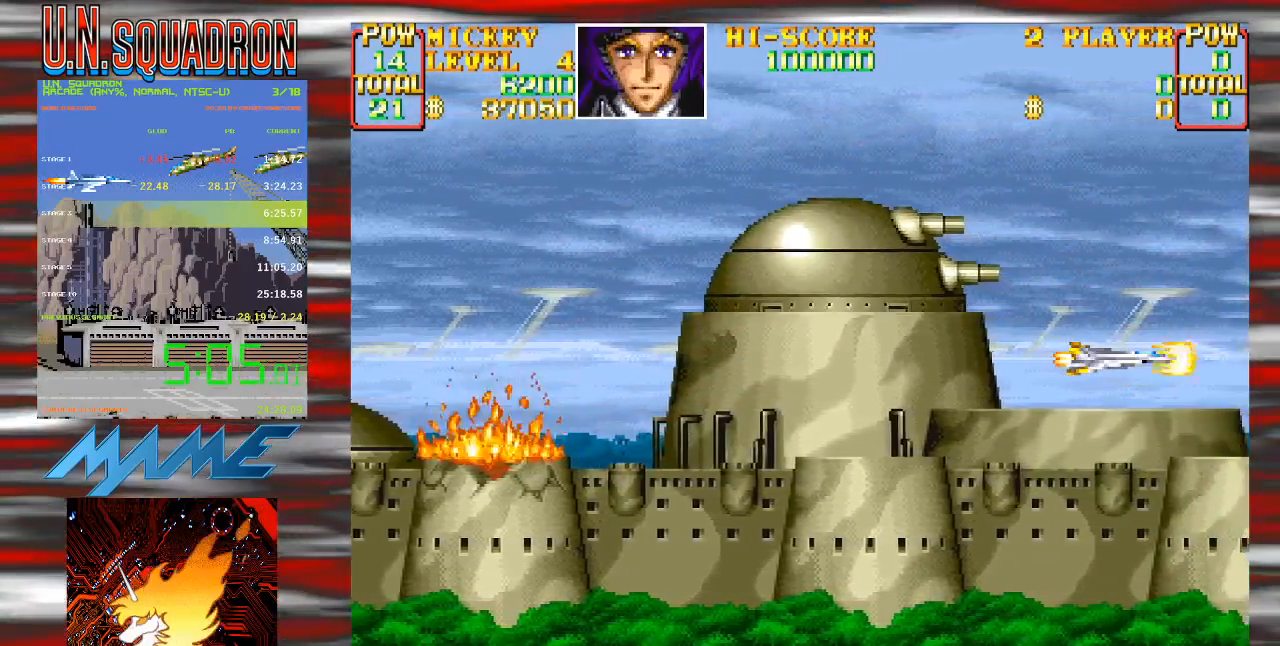
{"dt_ms": 500, "buttons": ["Y"]}